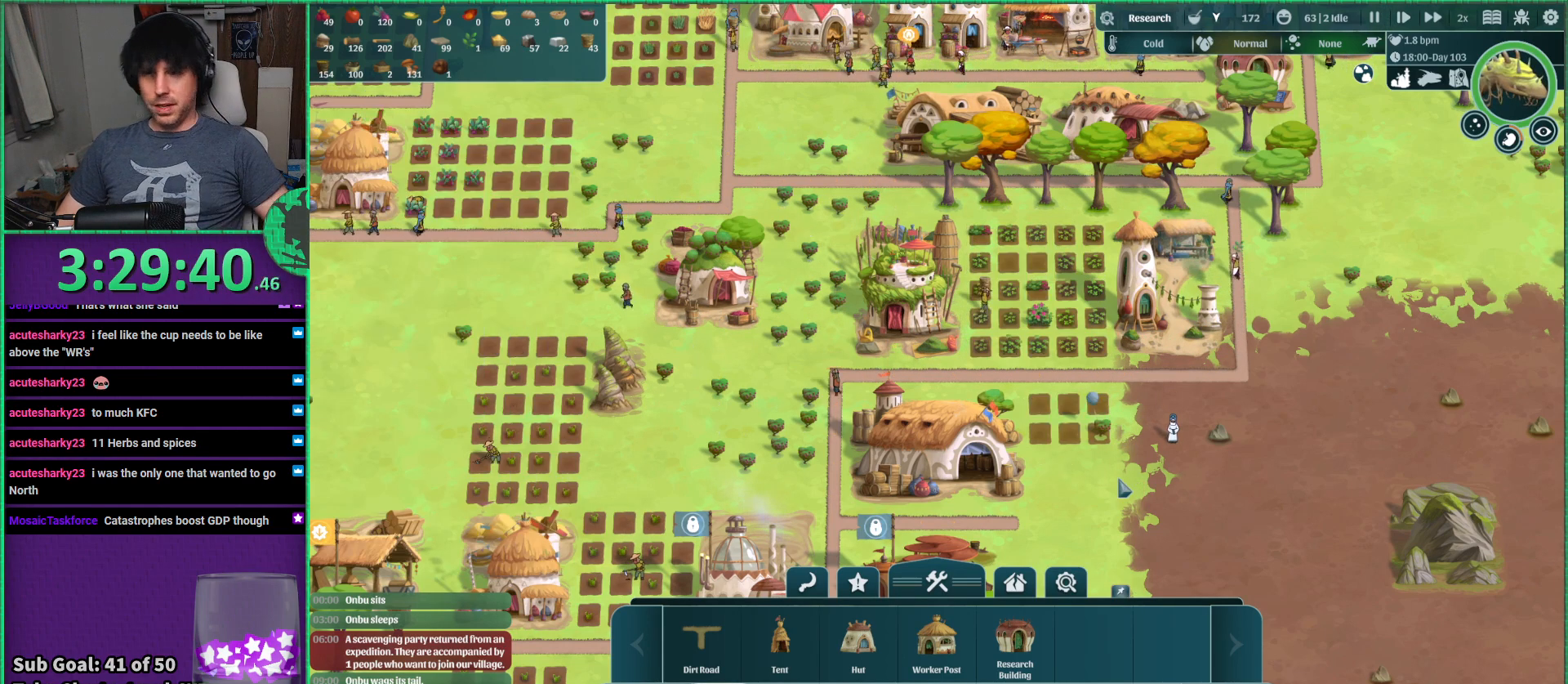
Gameplay with keyboard; each line is a JSON object with the keys held at the frame after it. "events" lists presses ("down") and releases ("up") of "a", "d", "e", "s", "shift", "space" and "w" between this image and that frame as [ms after this image, input, new state], when the widget could be followed in between. No other keys are recorded. Mouse input is not recorded.
{"keys": ["s"], "events": [[367, "s", "down"]]}
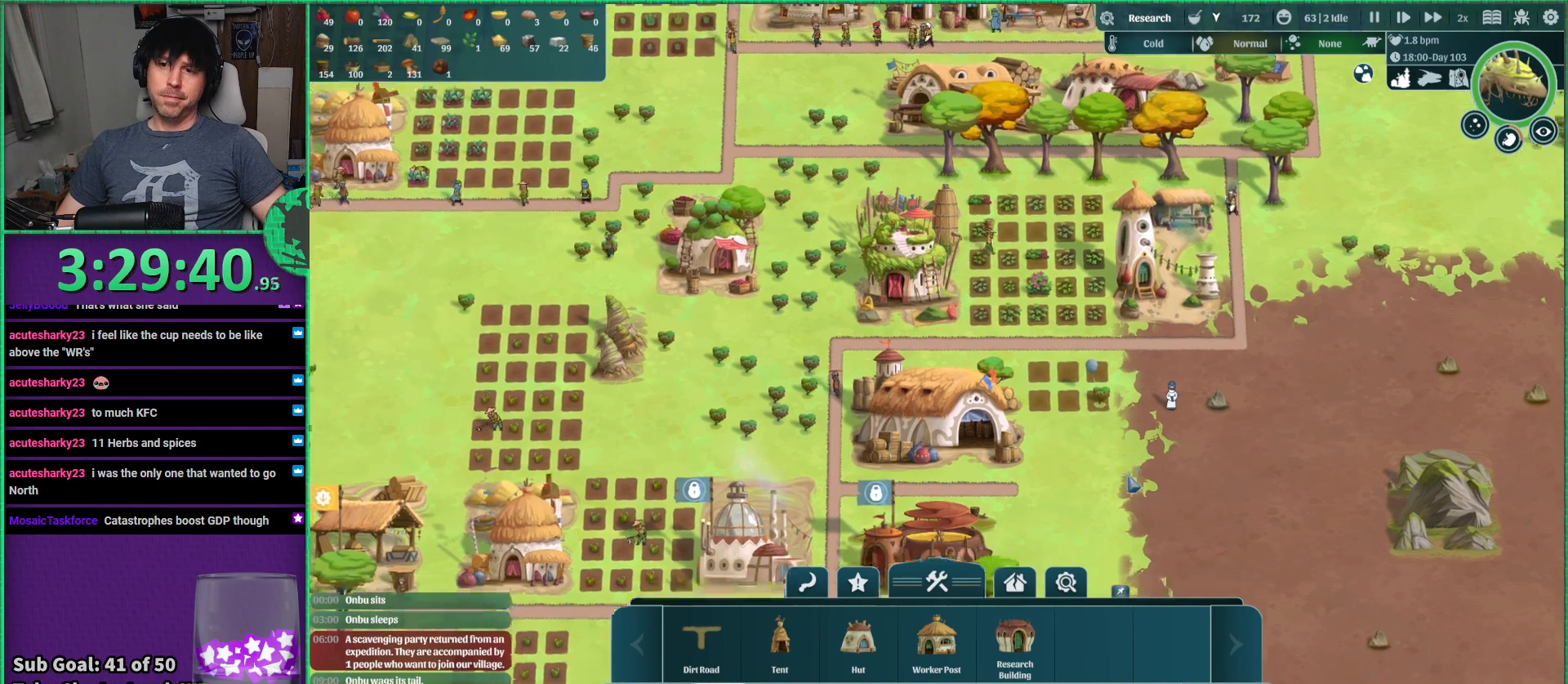
{"keys": [], "events": [[33, "s", "up"]]}
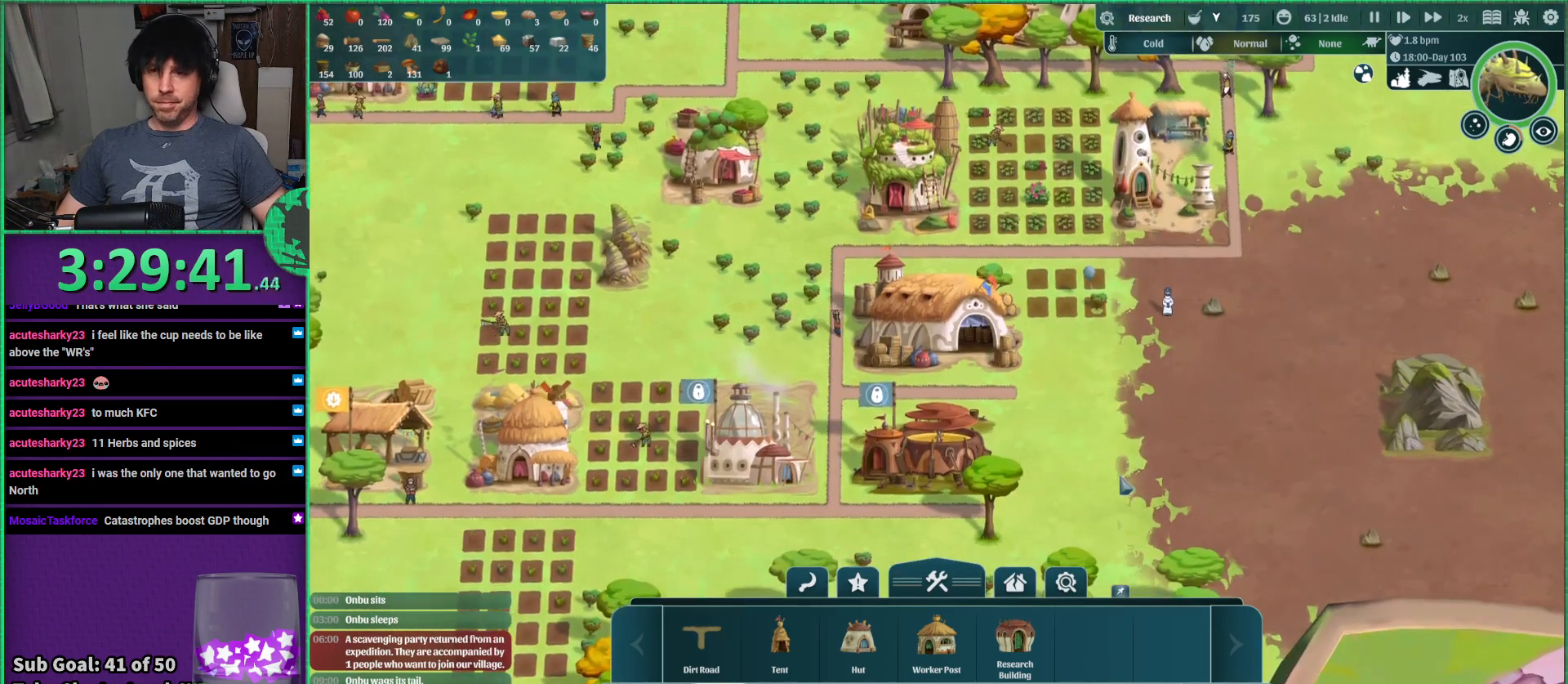
{"keys": [], "events": []}
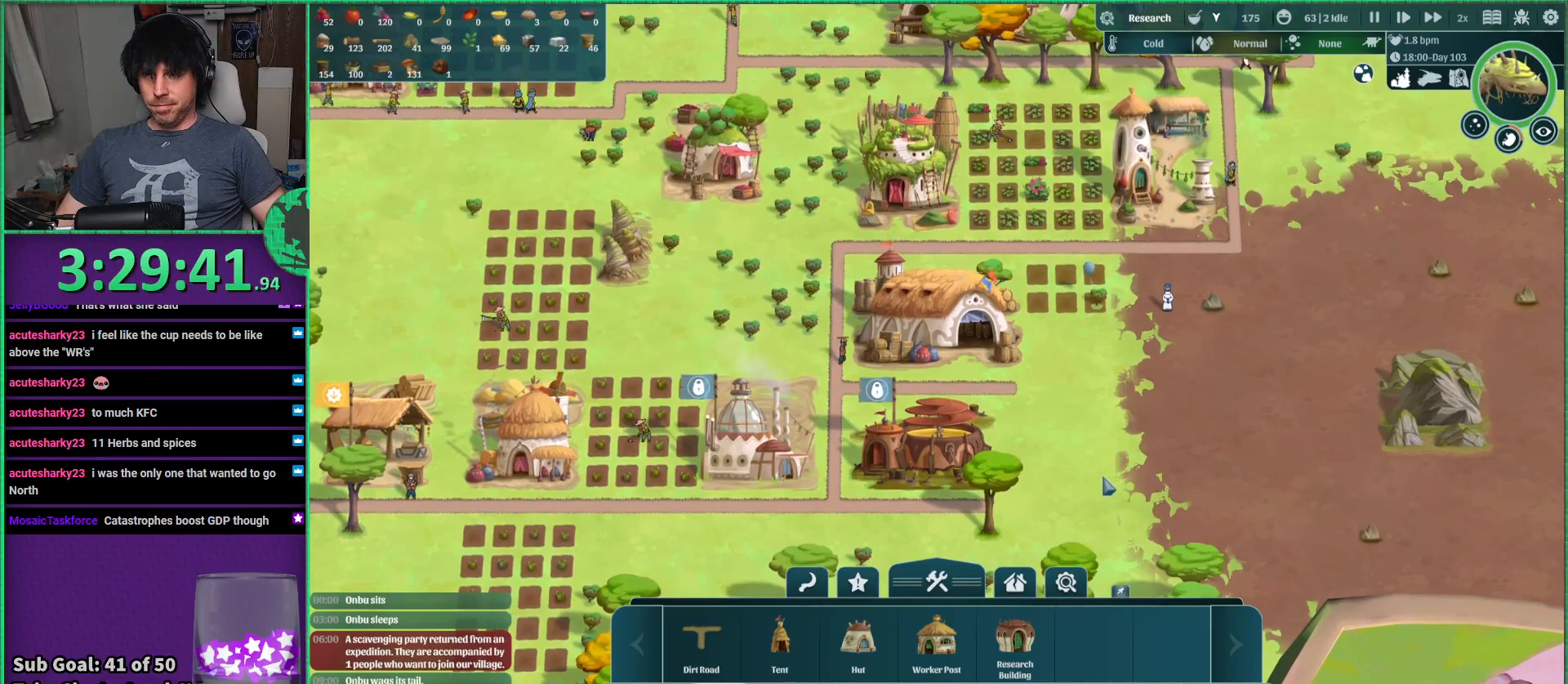
{"keys": [], "events": [[67, "w", "down"], [133, "w", "up"], [367, "d", "down"], [433, "d", "up"]]}
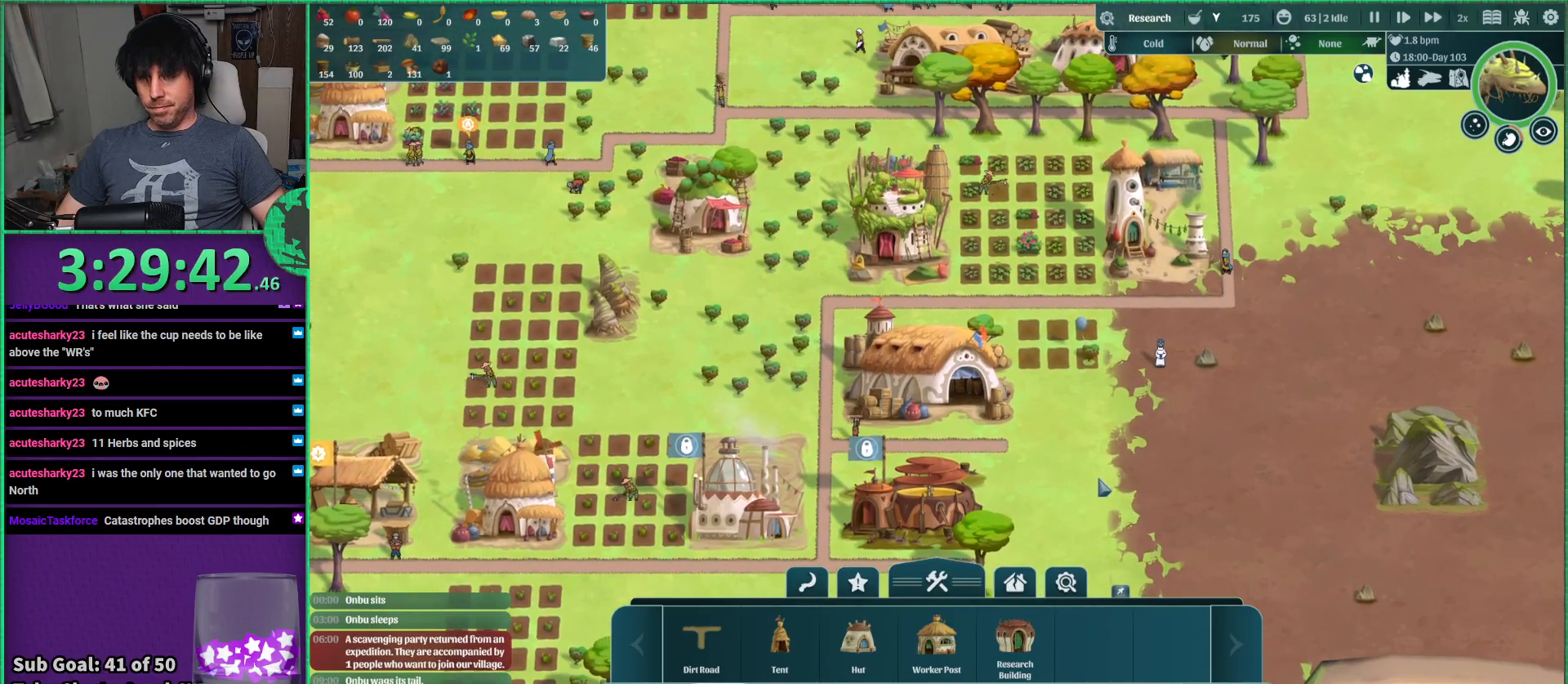
{"keys": [], "events": [[233, "w", "down"], [300, "w", "up"], [400, "d", "down"], [500, "d", "up"]]}
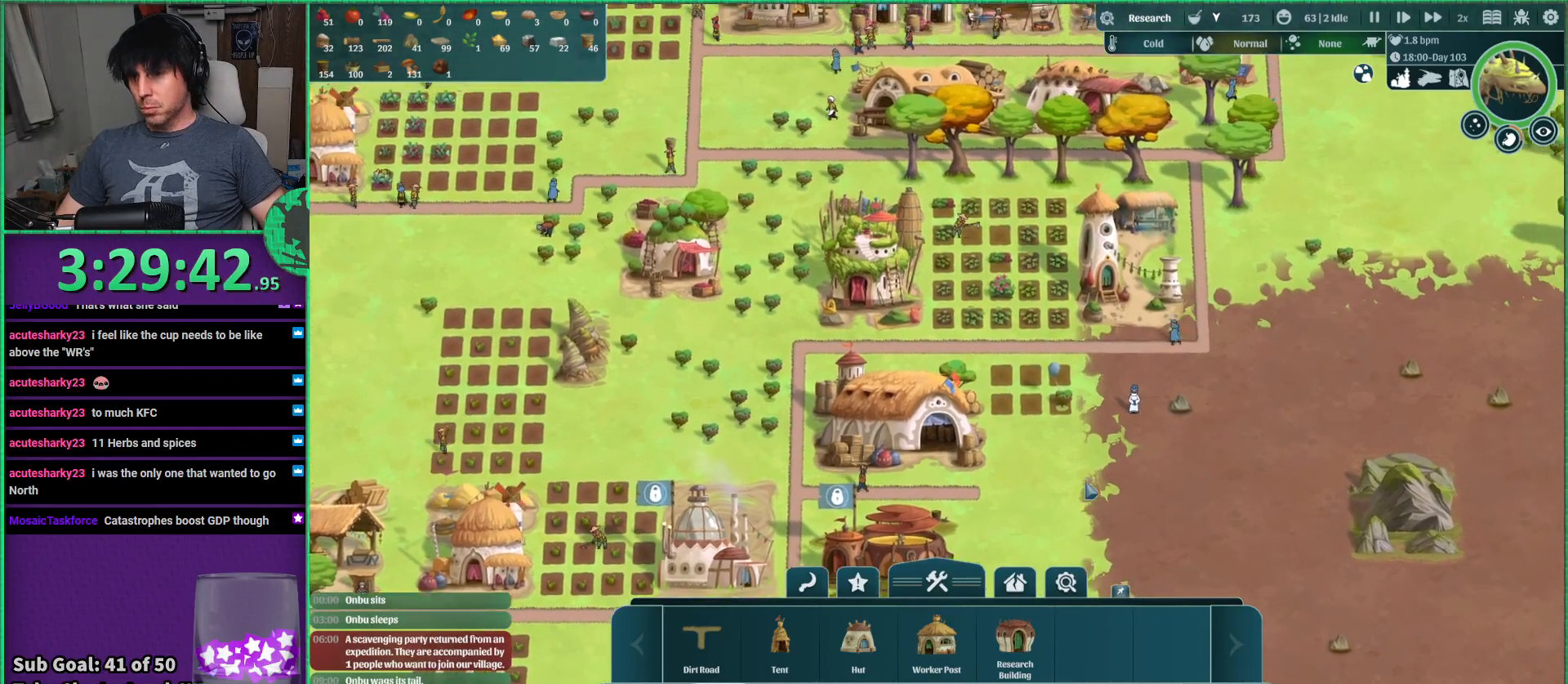
{"keys": [], "events": []}
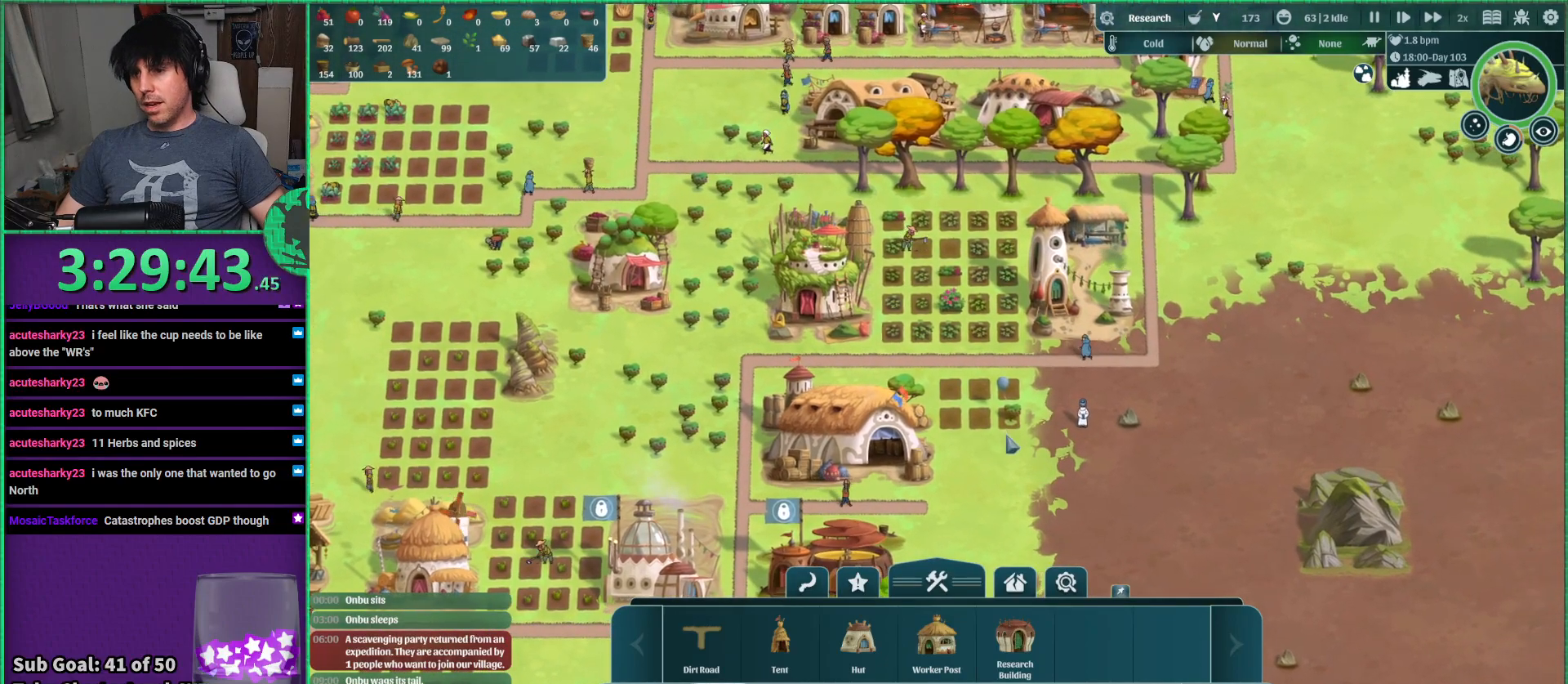
{"keys": [], "events": []}
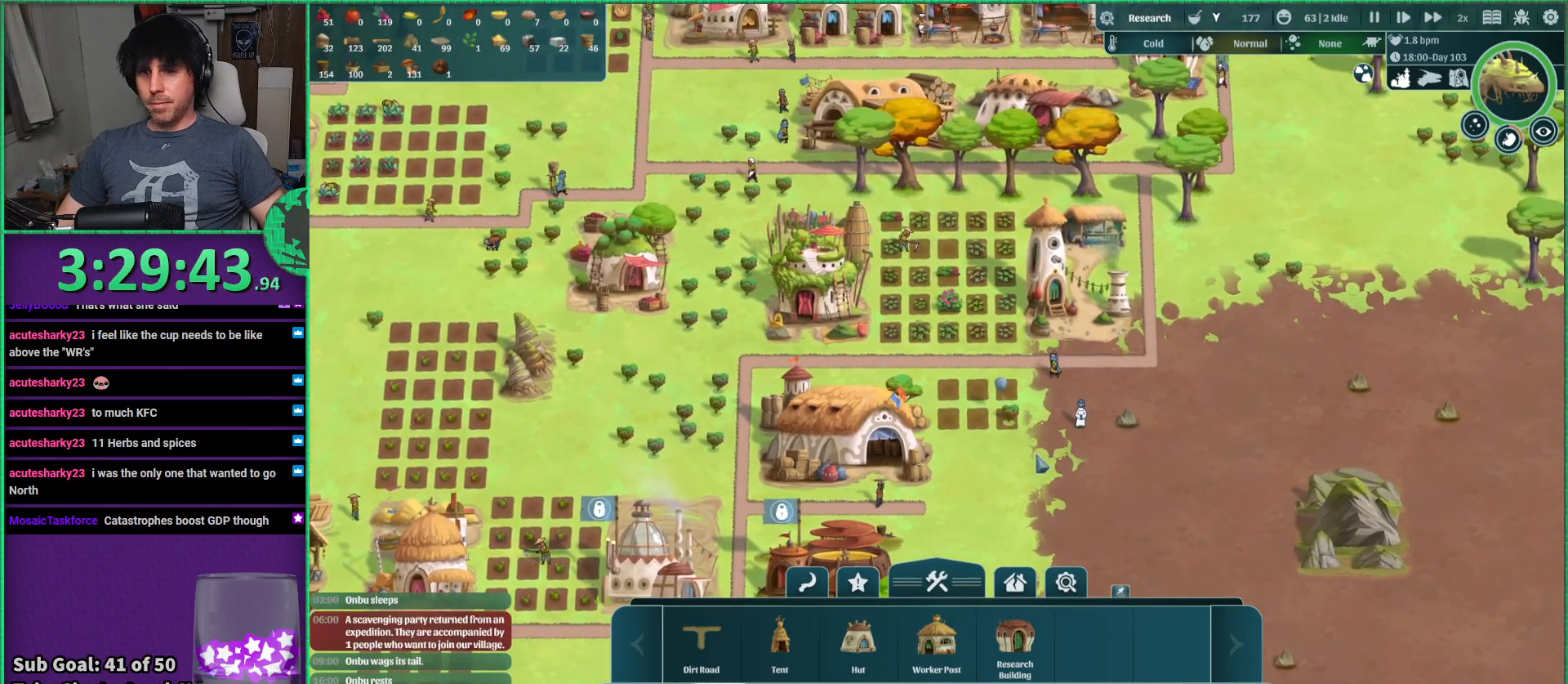
{"keys": [], "events": []}
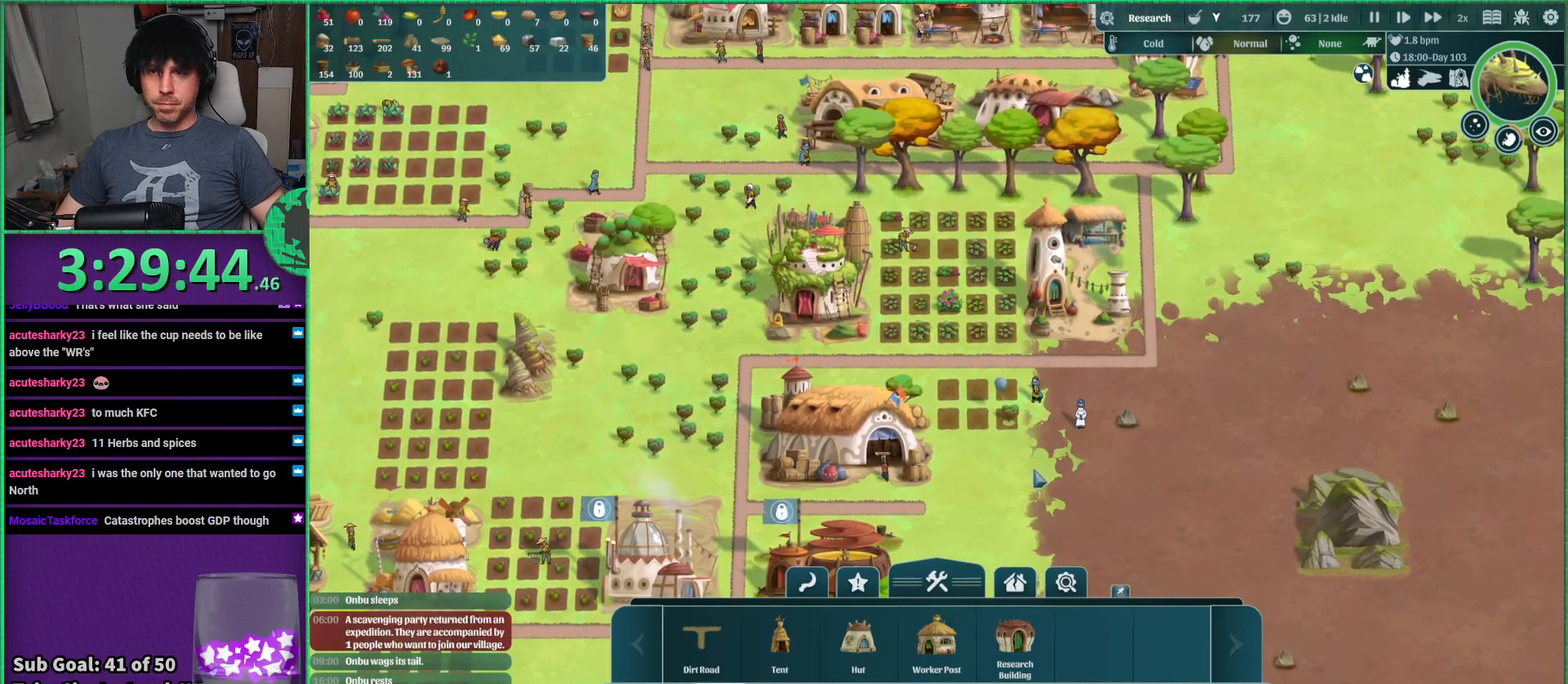
{"keys": [], "events": [[117, "w", "down"], [217, "w", "up"]]}
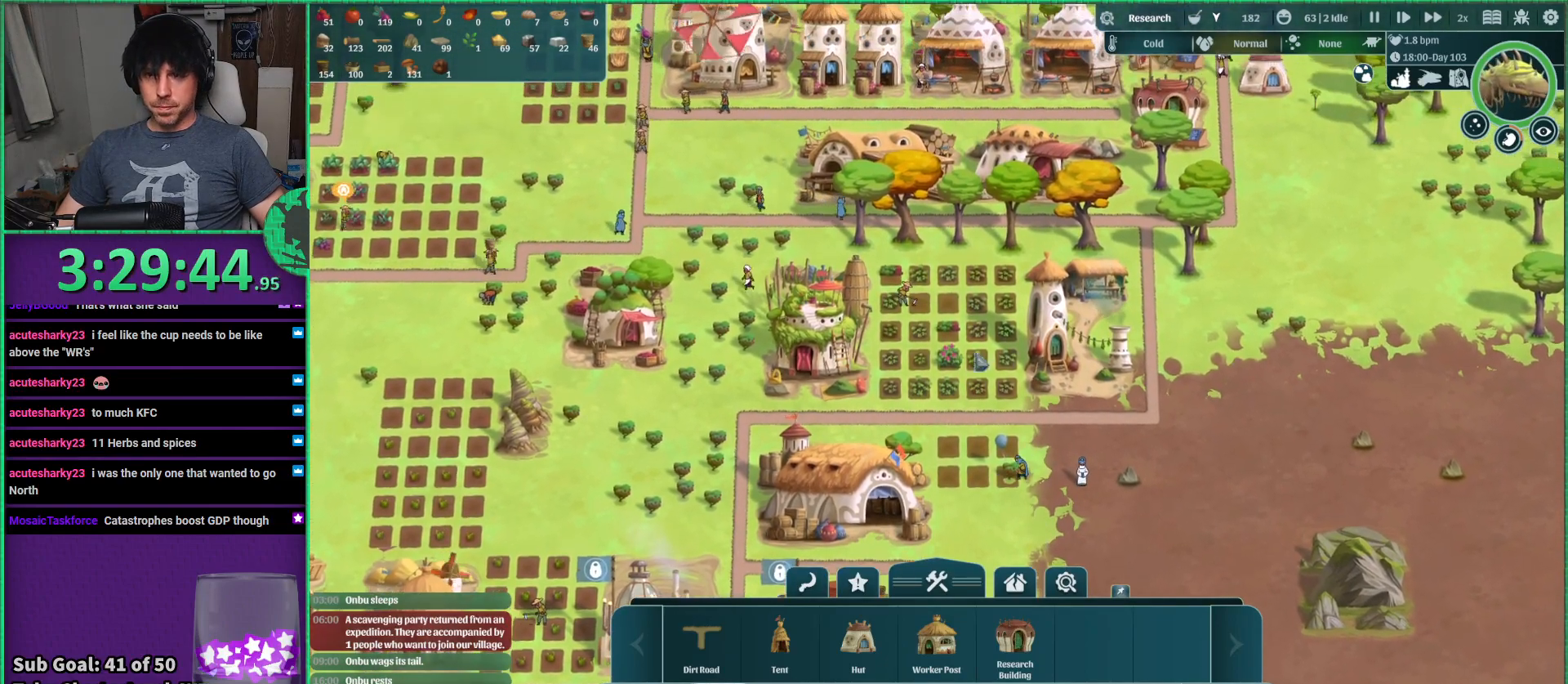
{"keys": [], "events": []}
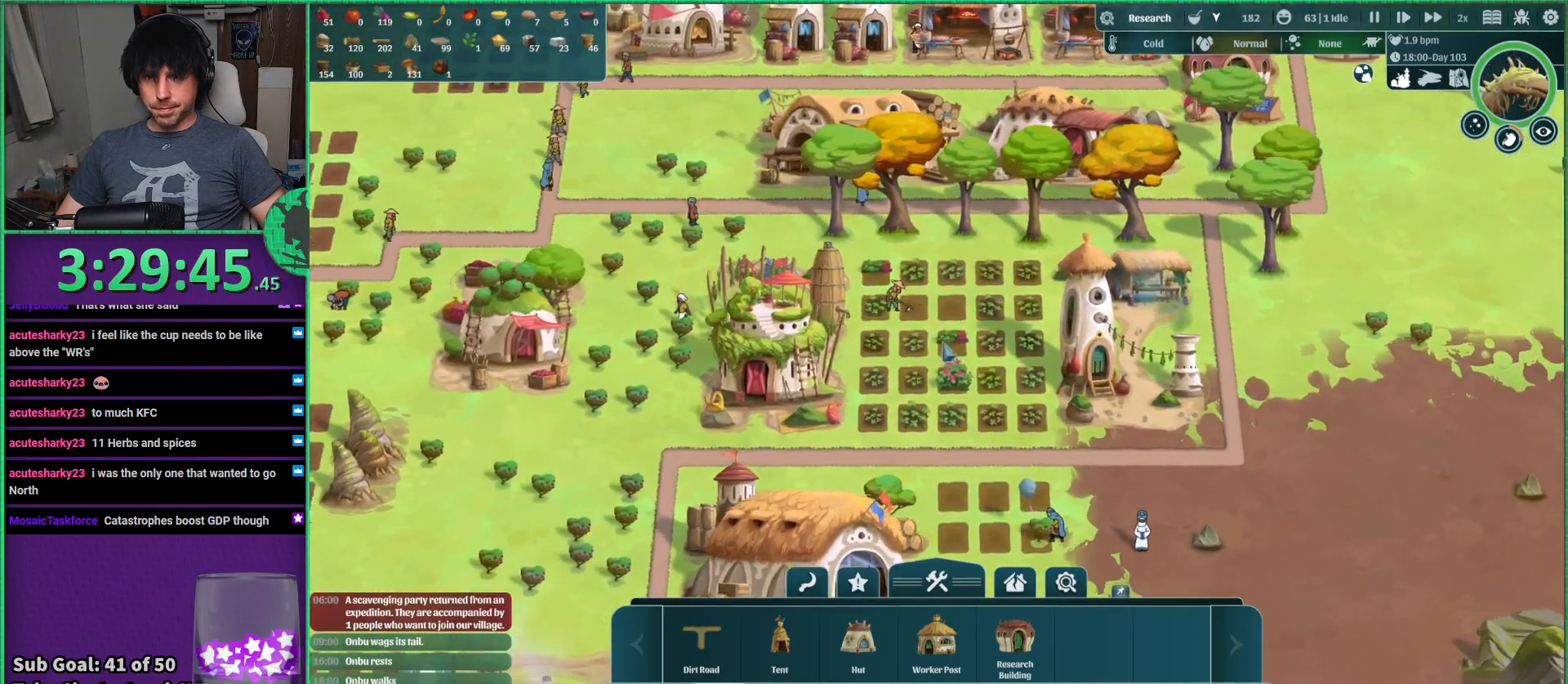
{"keys": [], "events": []}
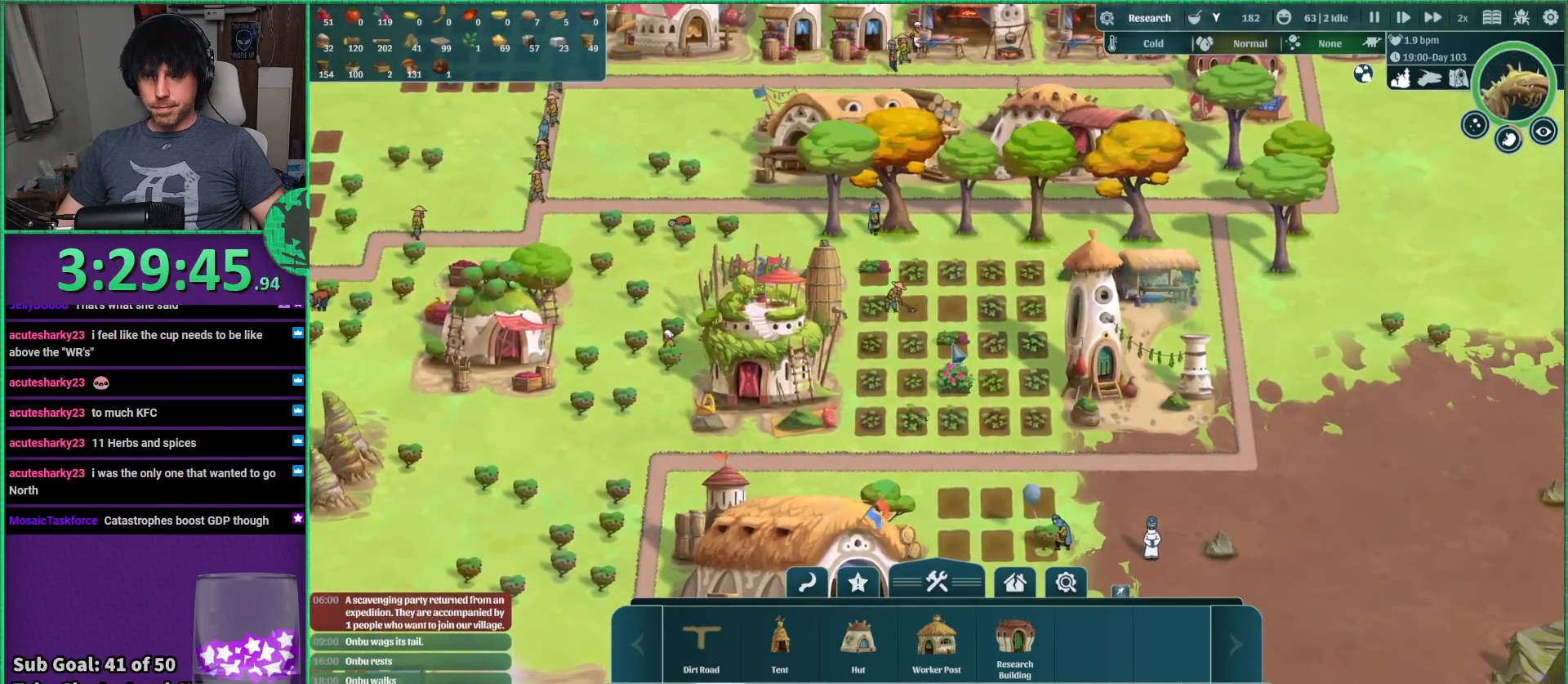
{"keys": [], "events": []}
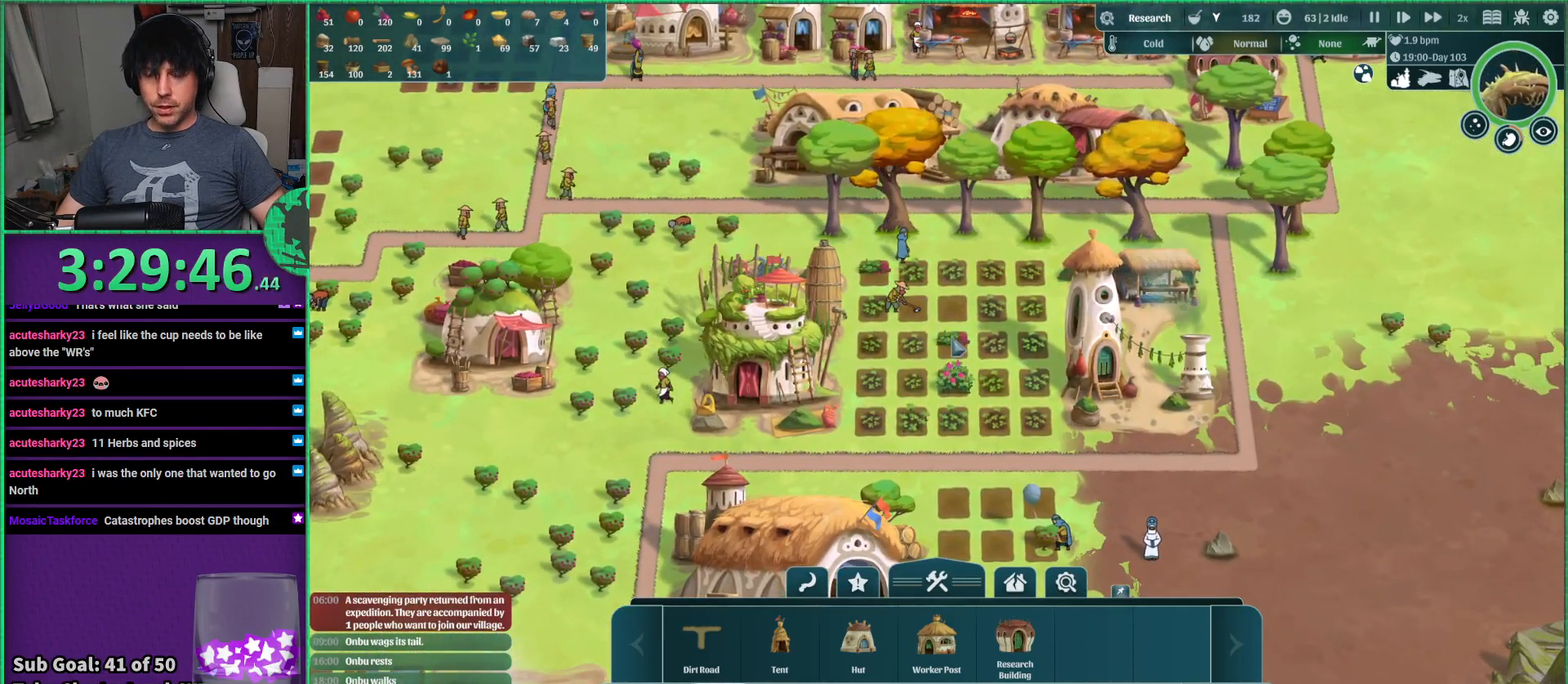
{"keys": [], "events": []}
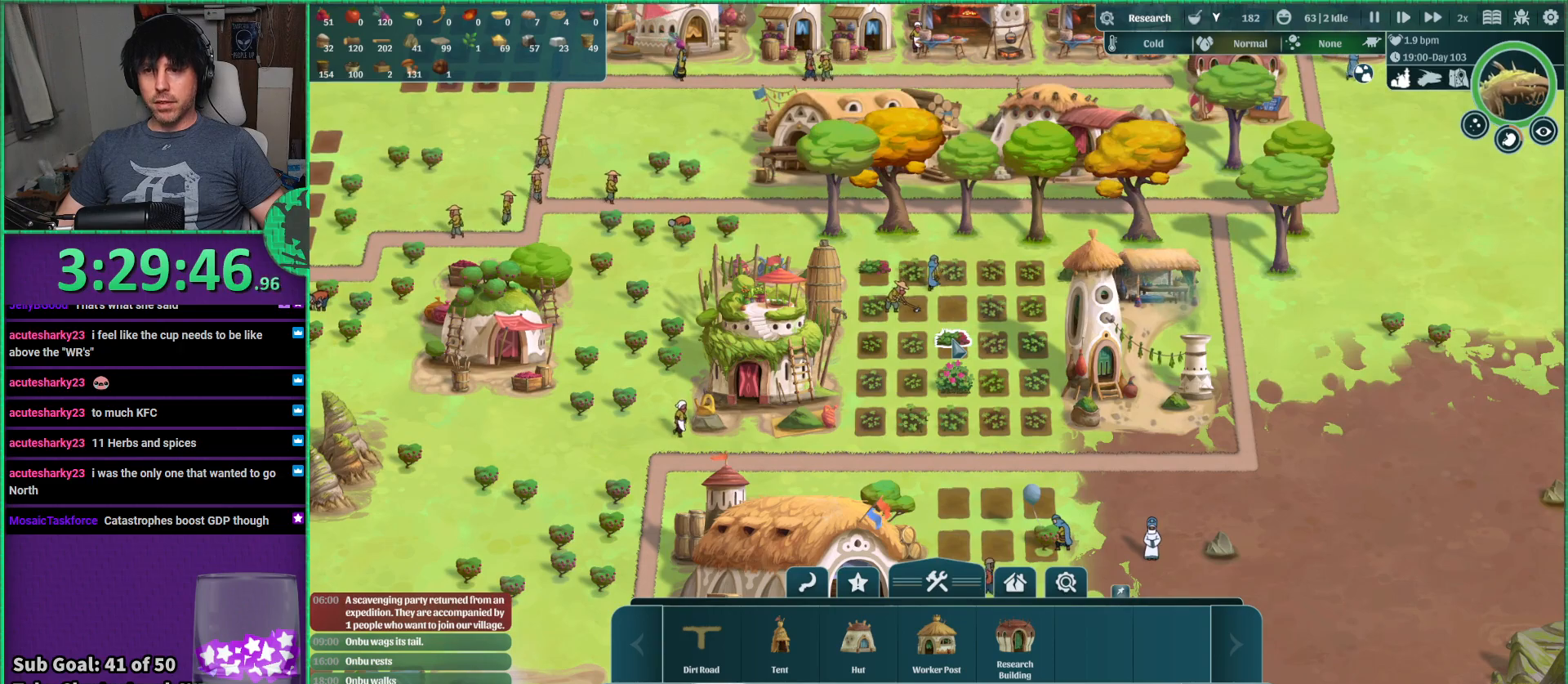
{"keys": [], "events": []}
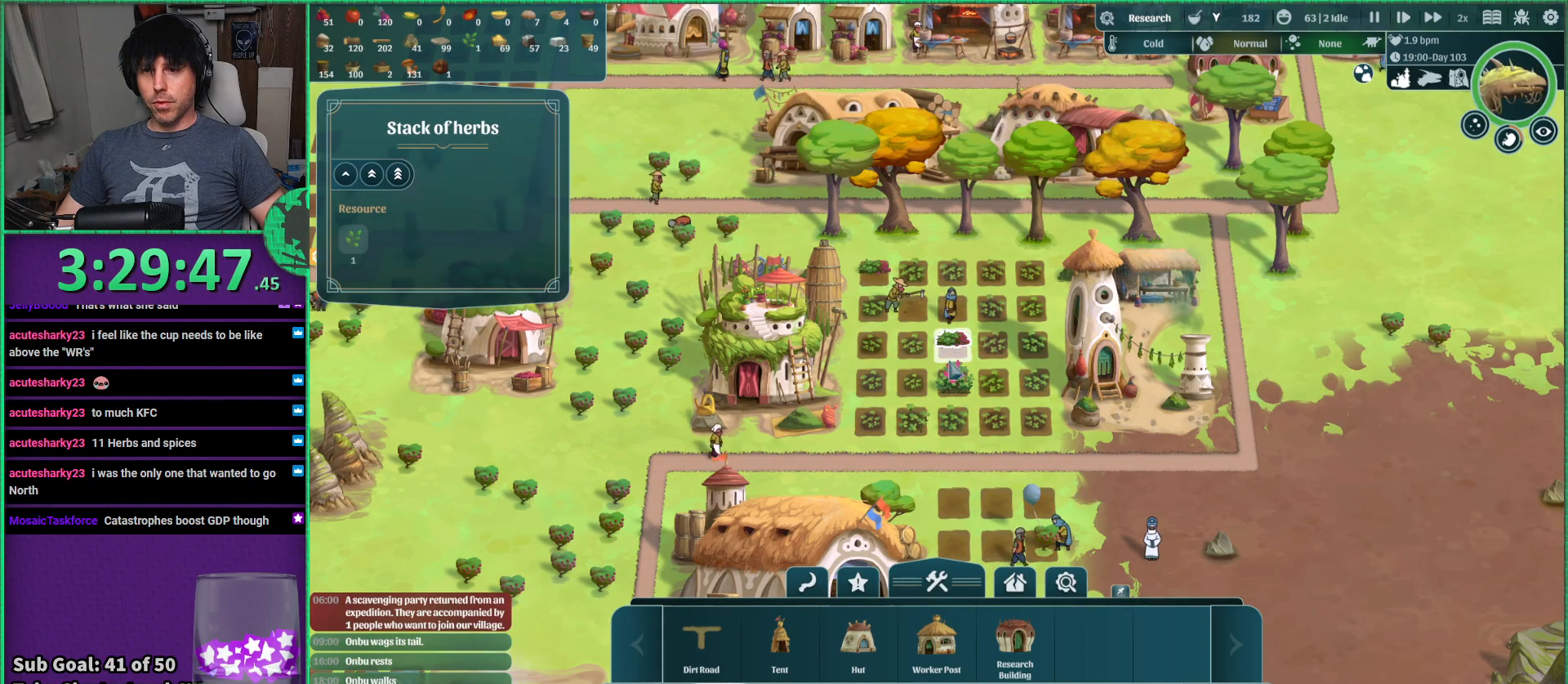
{"keys": [], "events": []}
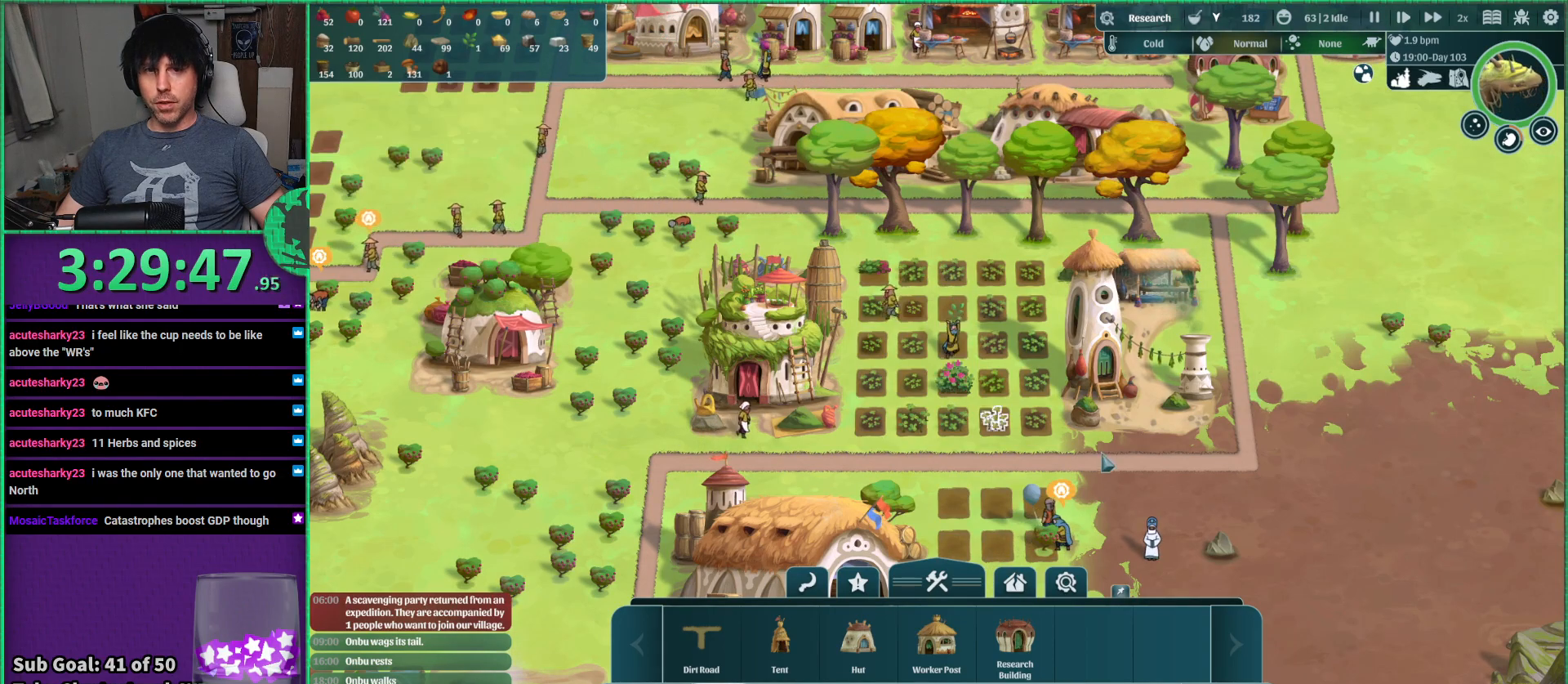
{"keys": [], "events": []}
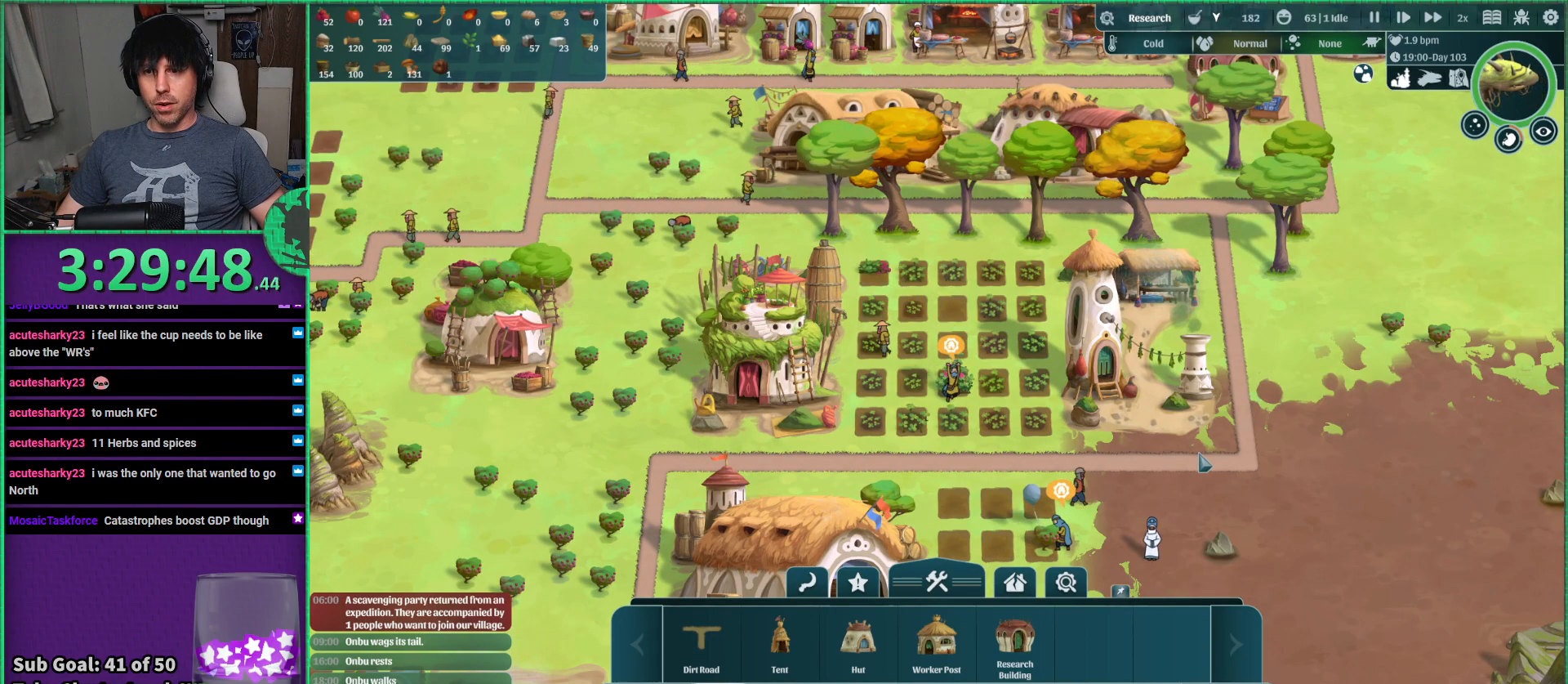
{"keys": [], "events": []}
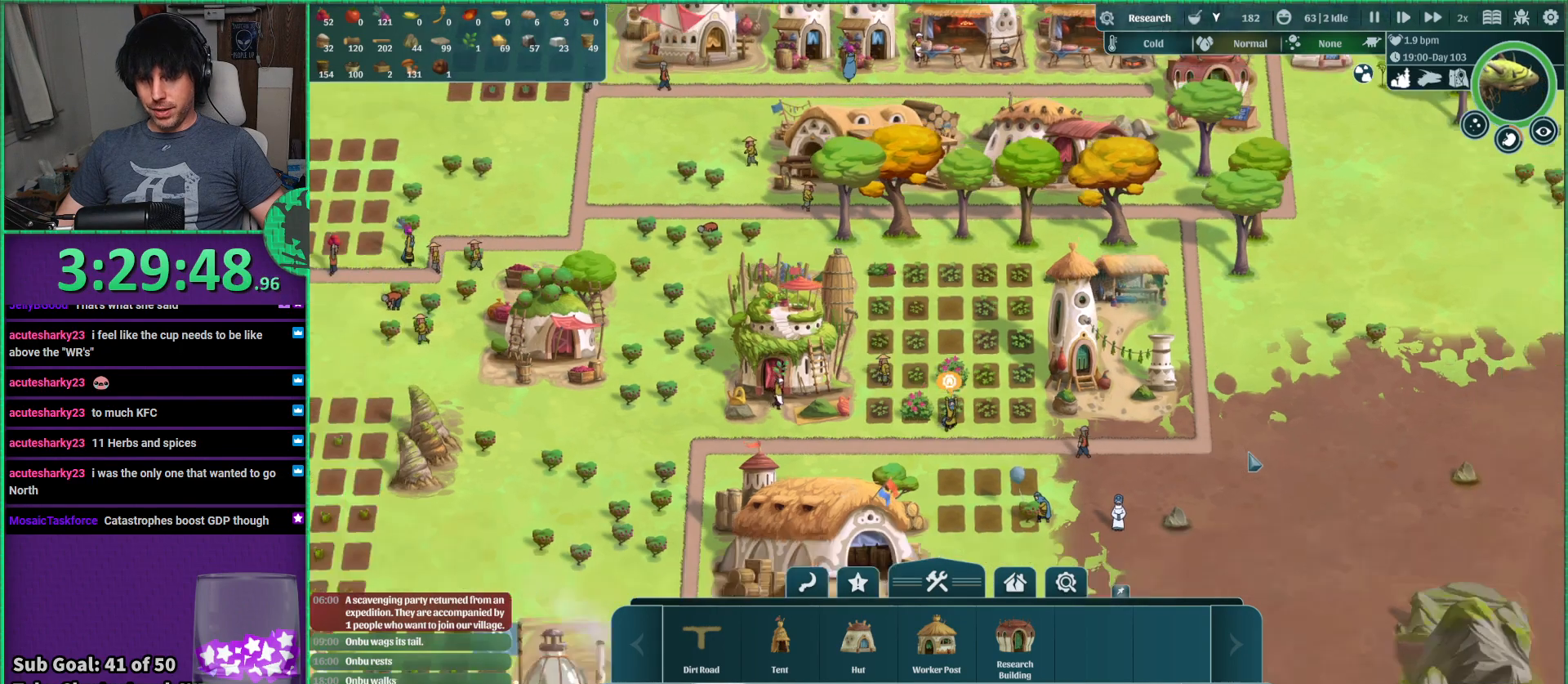
{"keys": [], "events": [[317, "s", "down"], [417, "s", "up"]]}
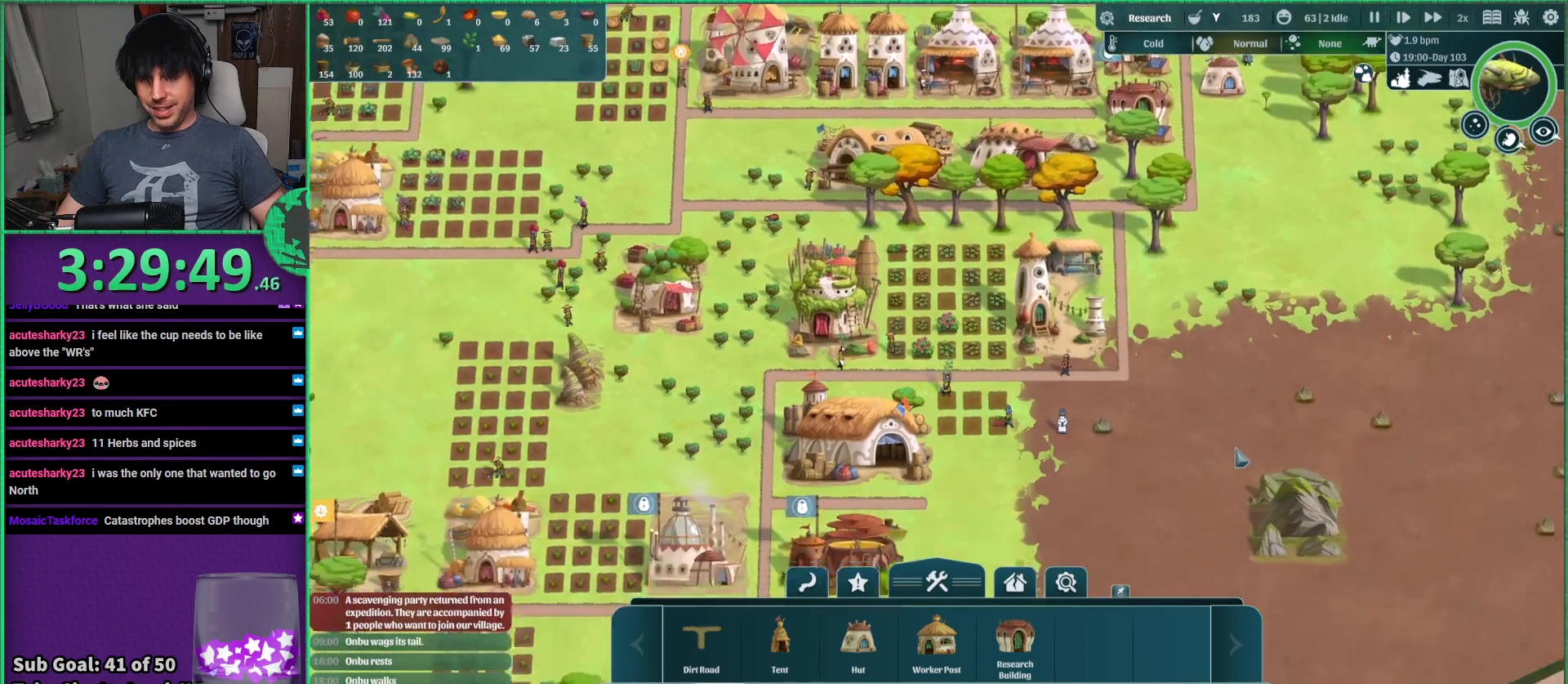
{"keys": [], "events": [[167, "a", "down"], [317, "a", "up"]]}
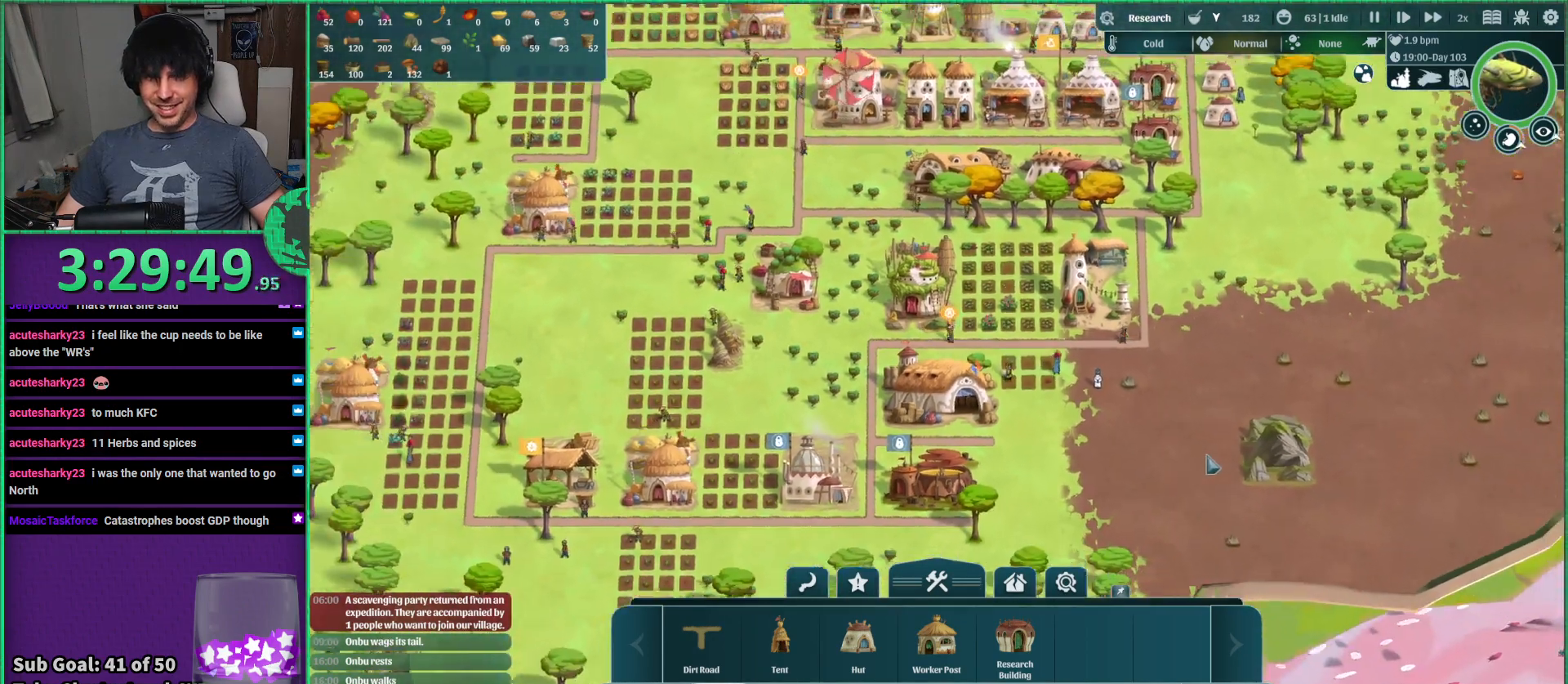
{"keys": [], "events": [[83, "a", "down"], [267, "s", "down"], [300, "a", "up"], [383, "s", "up"]]}
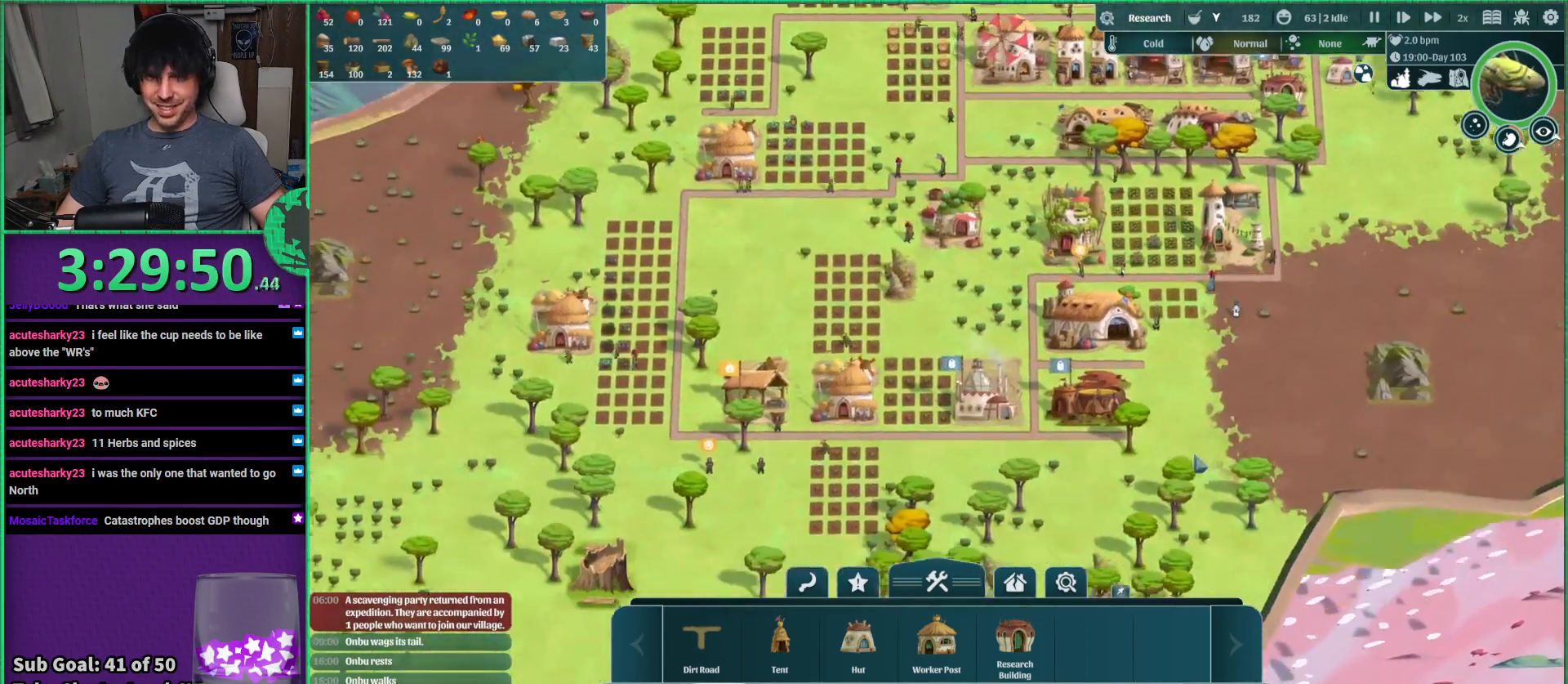
{"keys": [], "events": [[233, "w", "down"], [317, "w", "up"]]}
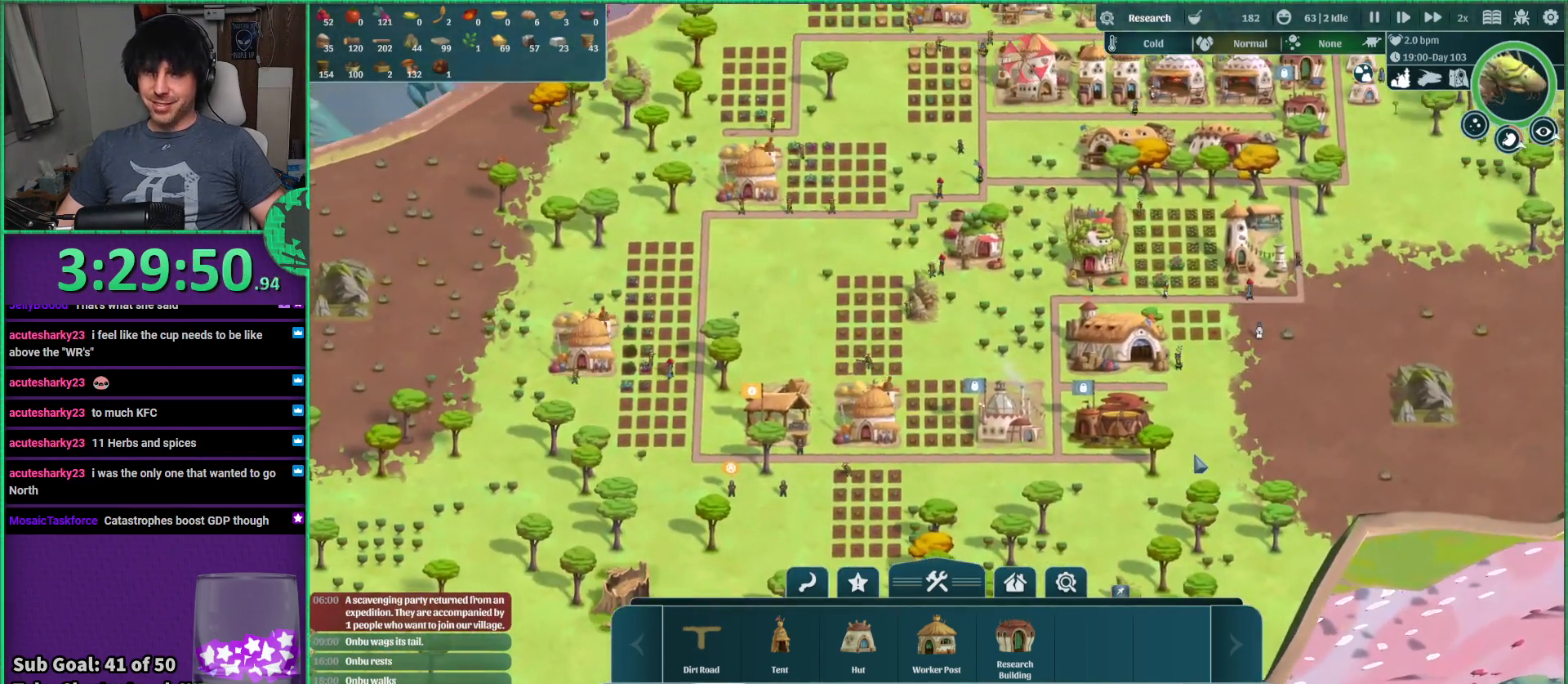
{"keys": [], "events": [[117, "d", "down"], [200, "w", "down"], [233, "d", "up"], [333, "w", "up"]]}